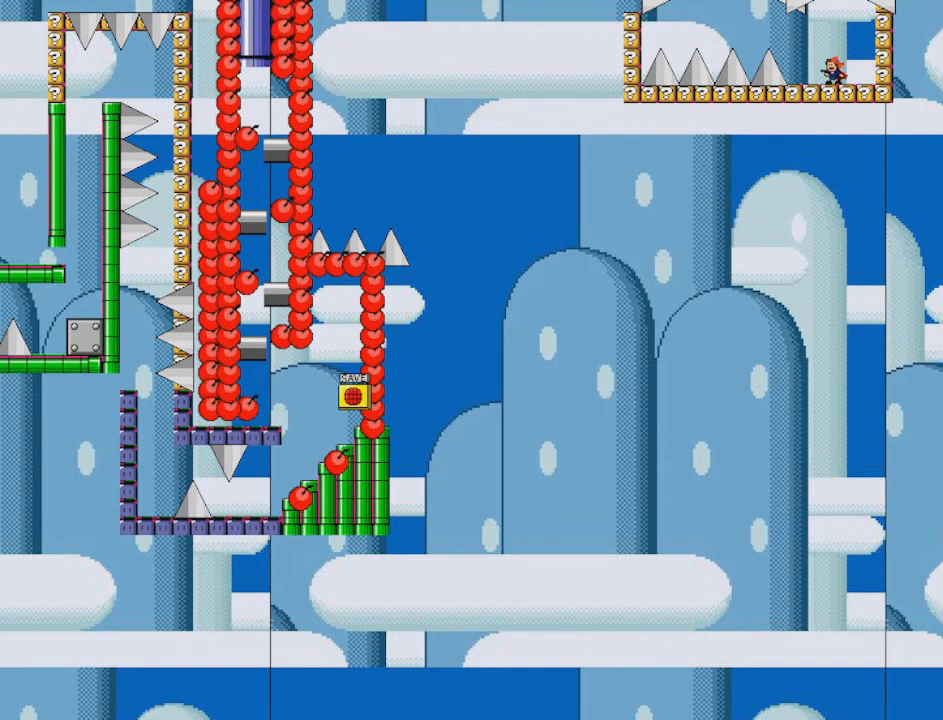
Gameplay with keyboard; each line is a JSON object with the keys held at the frame after it. "events" lists presses ("down") and releases ("up") of "down", "left", "r", "right", "shift", "up" and "z" between this image and that frame as [ms after this image, input, new state], when the widget could be followed in between. No other keys are recorded. Mouse input is not recorded.
{"keys": [], "events": [[208, "shift", "down"], [292, "shift", "up"], [375, "shift", "down"], [500, "shift", "up"]]}
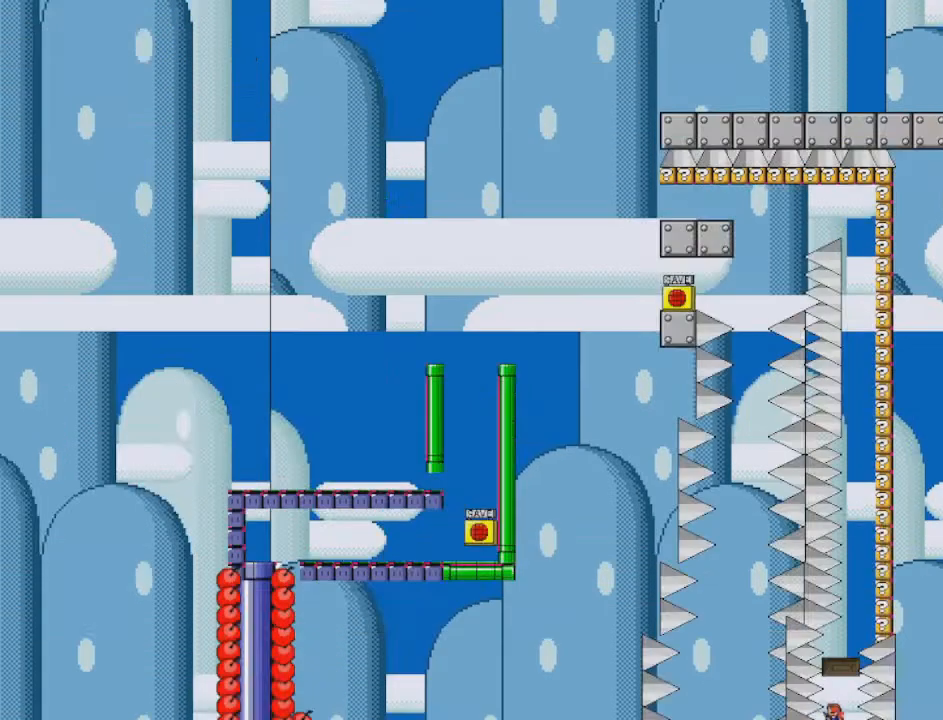
{"keys": [], "events": []}
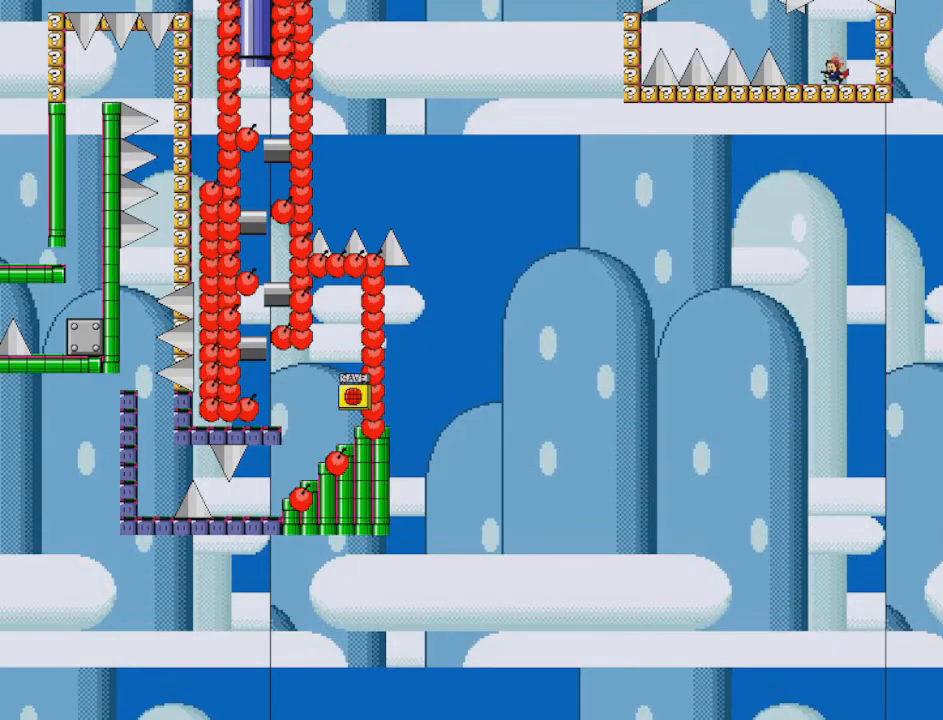
{"keys": [], "events": [[334, "shift", "down"], [459, "shift", "up"]]}
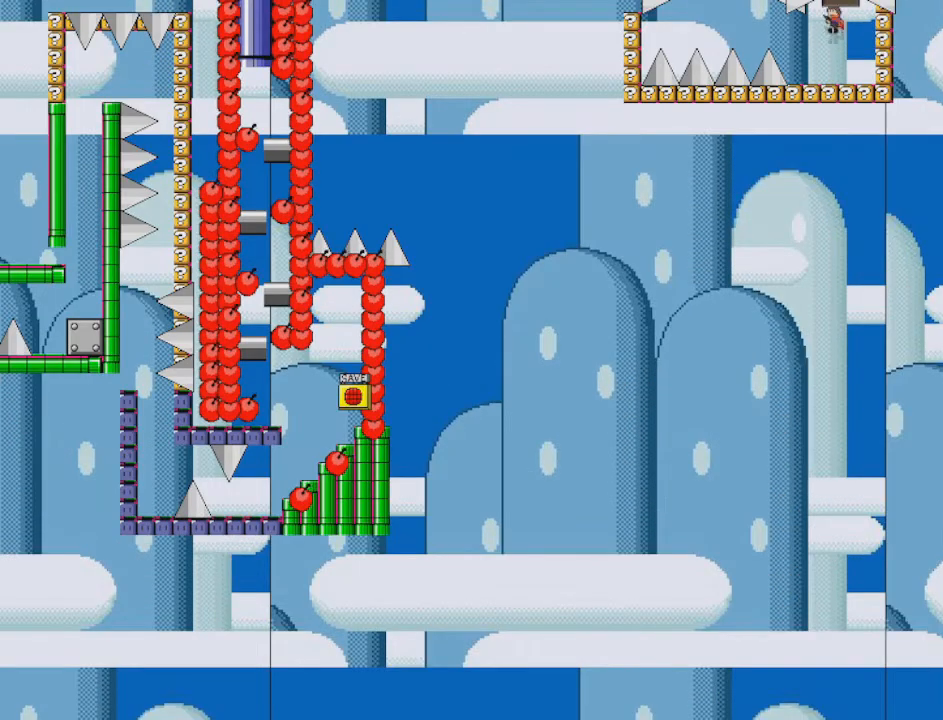
{"keys": [], "events": [[42, "shift", "down"], [251, "shift", "up"]]}
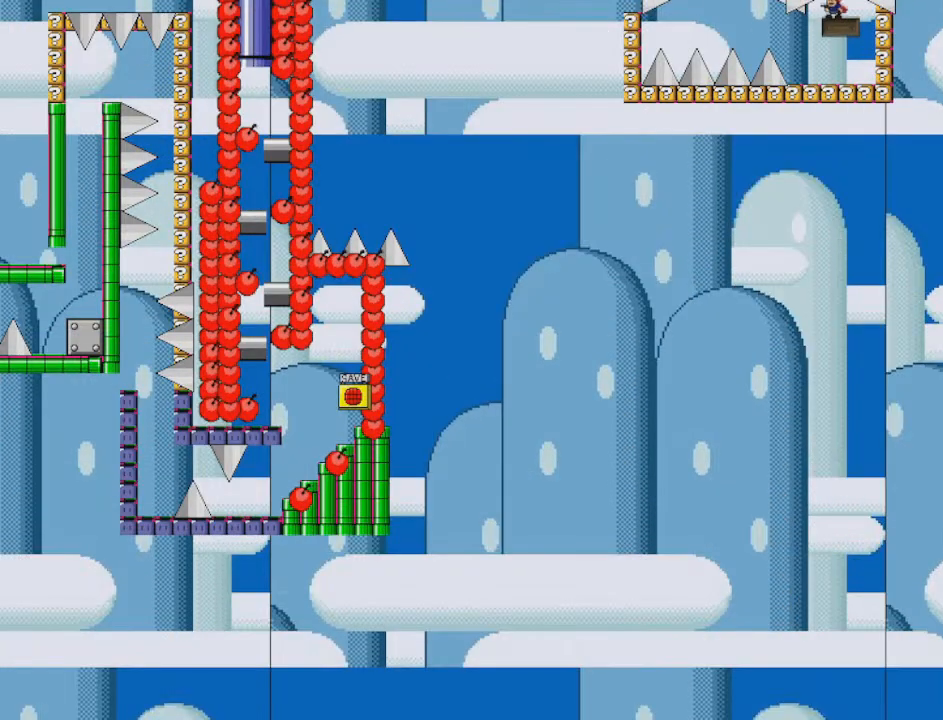
{"keys": [], "events": []}
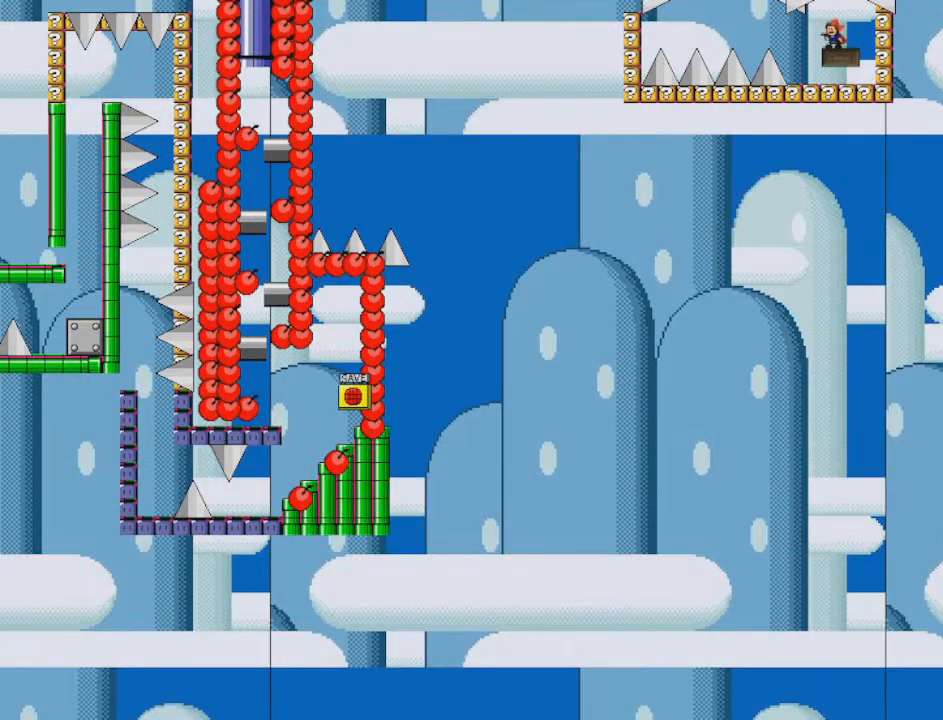
{"keys": [], "events": [[334, "shift", "down"], [418, "shift", "up"]]}
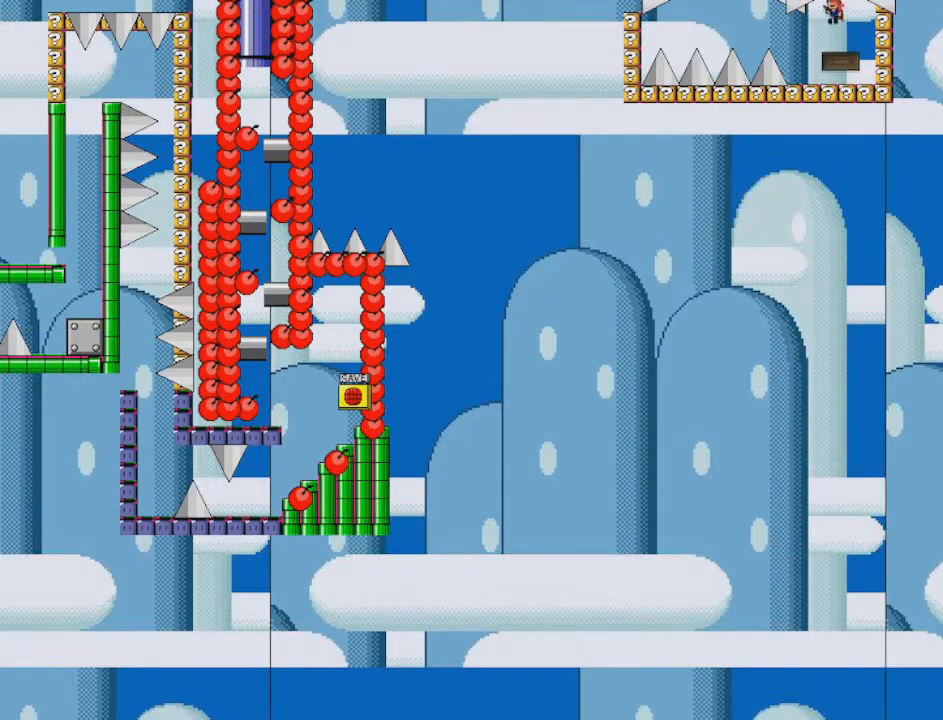
{"keys": [], "events": [[42, "shift", "down"], [125, "shift", "up"]]}
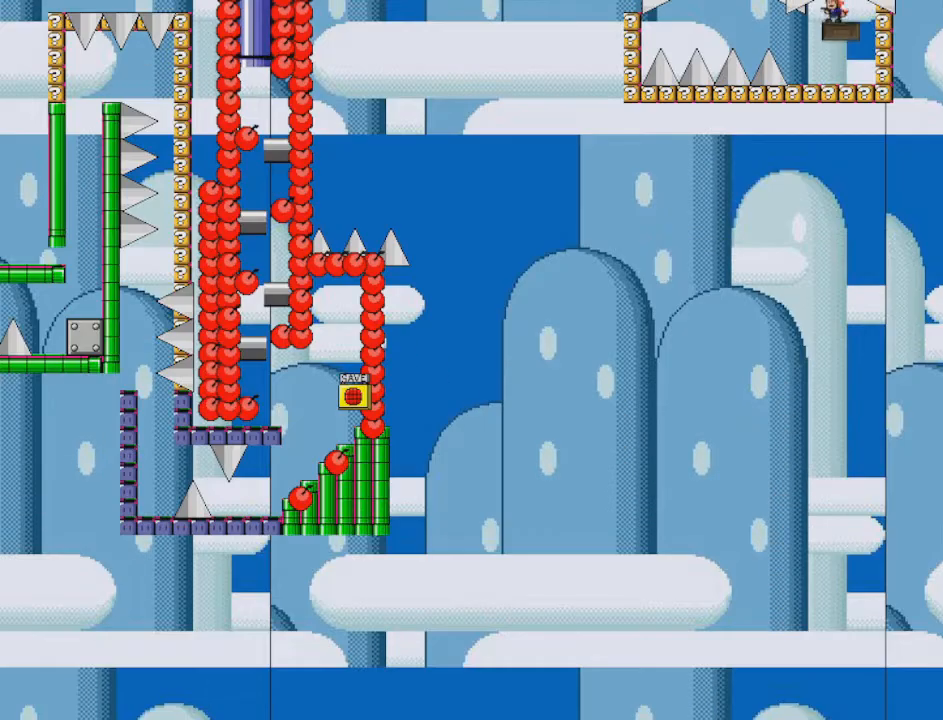
{"keys": [], "events": []}
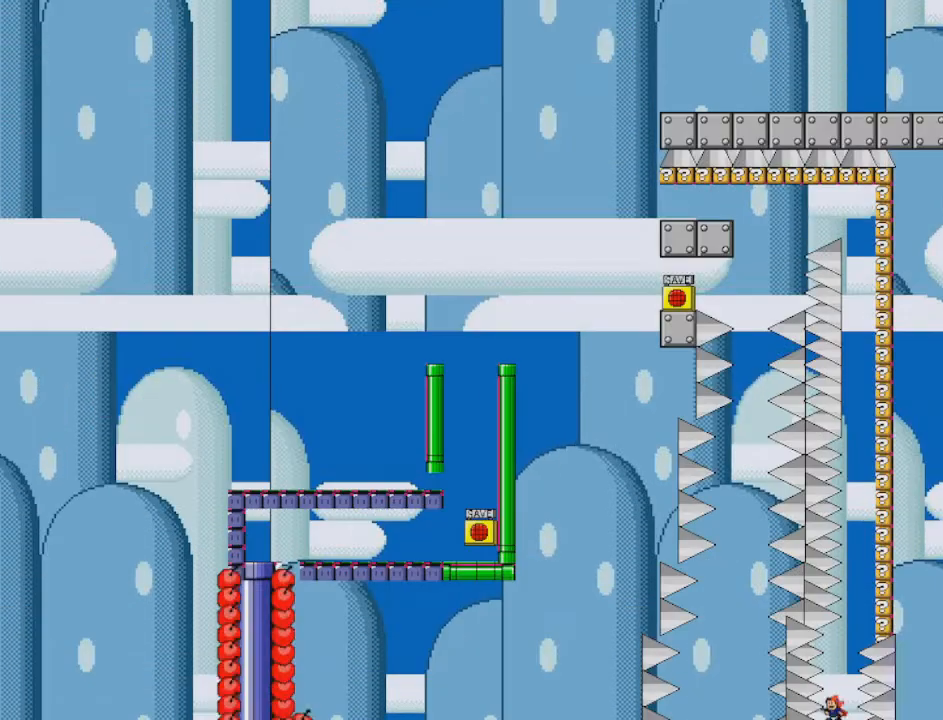
{"keys": [], "events": []}
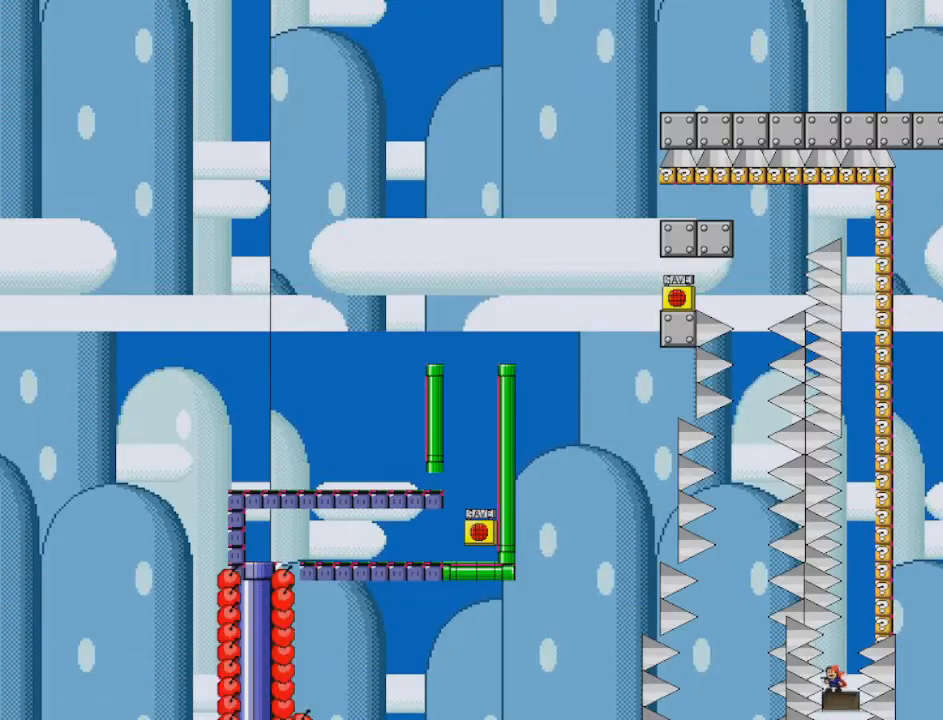
{"keys": ["right", "shift"], "events": [[42, "right", "down"], [84, "right", "up"], [376, "right", "down"], [376, "shift", "down"]]}
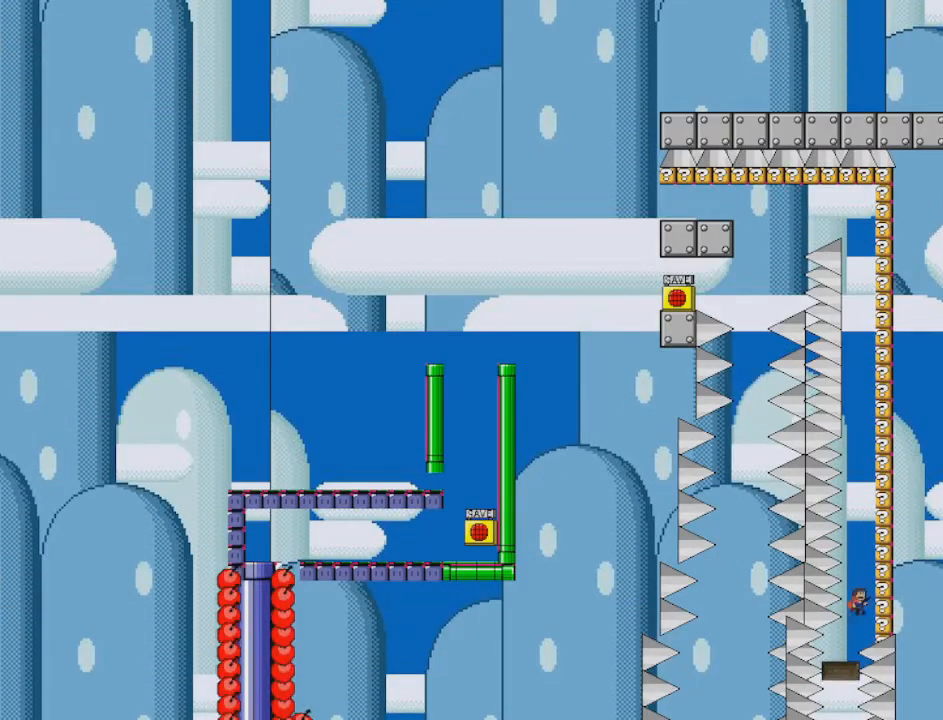
{"keys": ["left"], "events": [[42, "right", "up"], [417, "shift", "up"], [459, "left", "down"]]}
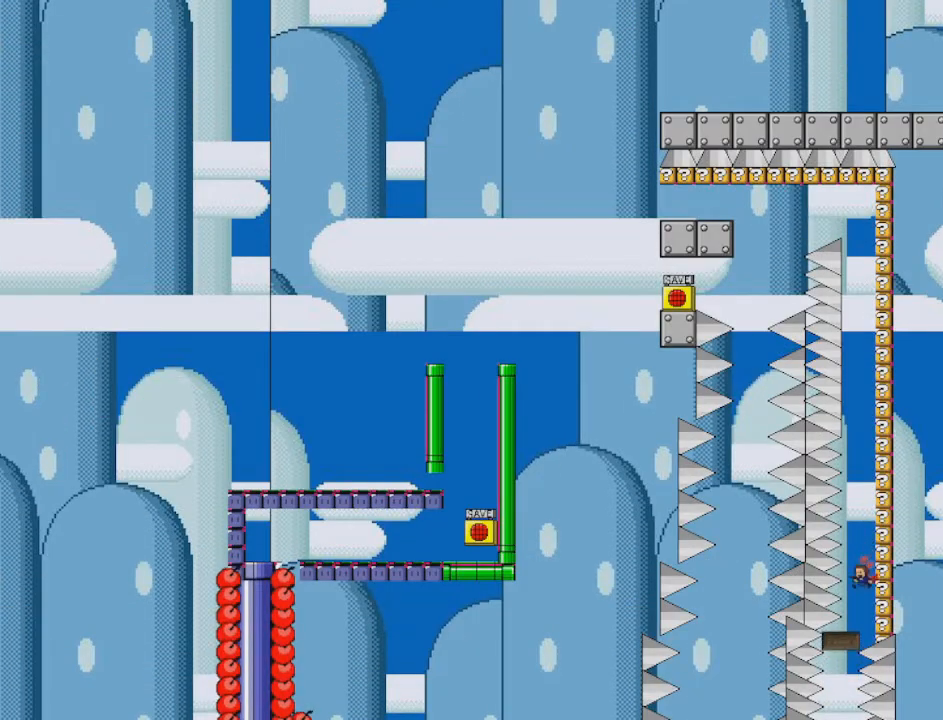
{"keys": [], "events": [[42, "left", "up"], [42, "shift", "down"], [126, "shift", "up"], [292, "left", "down"], [334, "left", "up"]]}
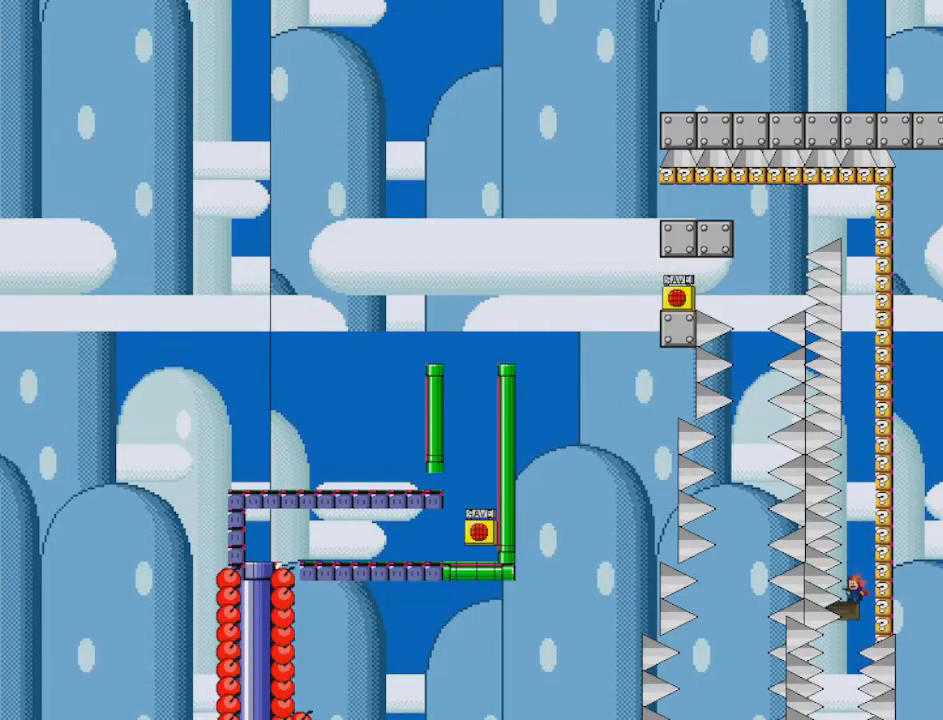
{"keys": [], "events": [[208, "z", "down"], [292, "z", "up"]]}
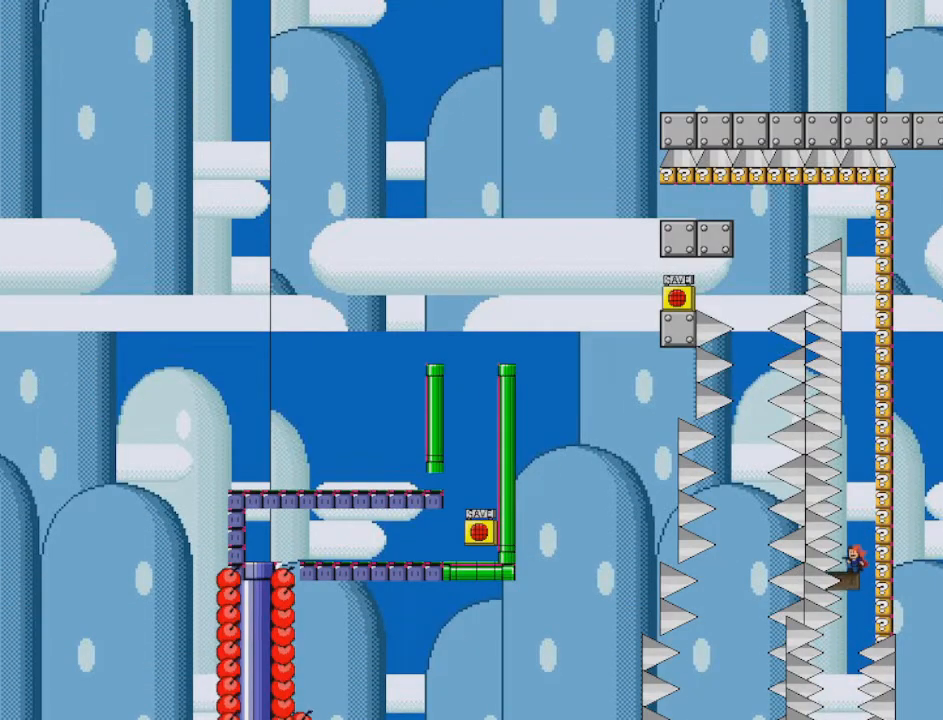
{"keys": ["shift"], "events": [[84, "shift", "down"], [126, "shift", "up"], [501, "shift", "down"]]}
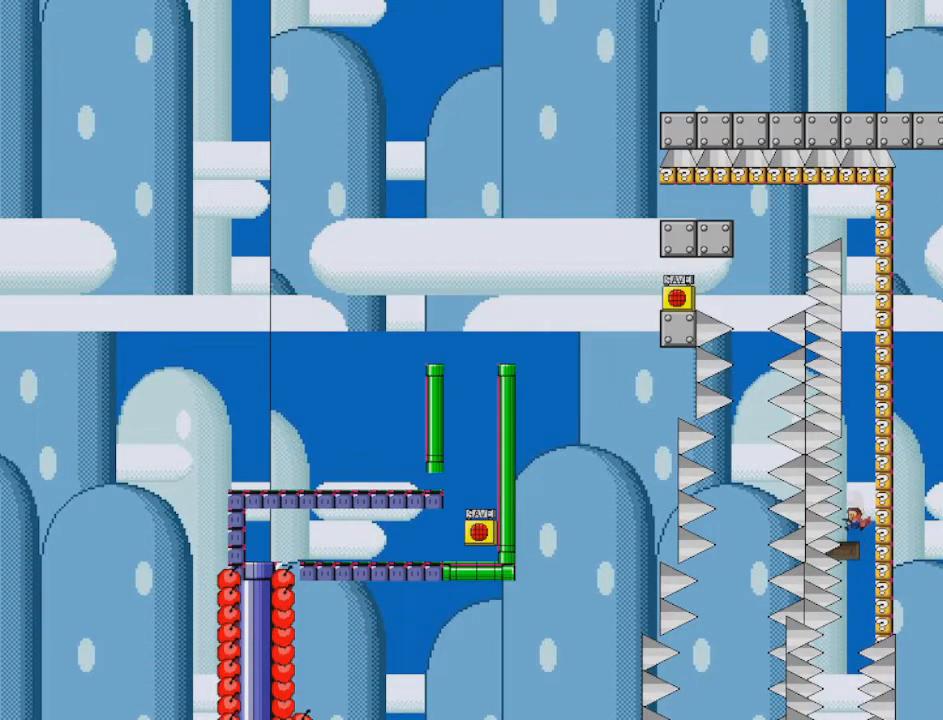
{"keys": [], "events": [[83, "shift", "up"], [375, "shift", "down"], [459, "shift", "up"]]}
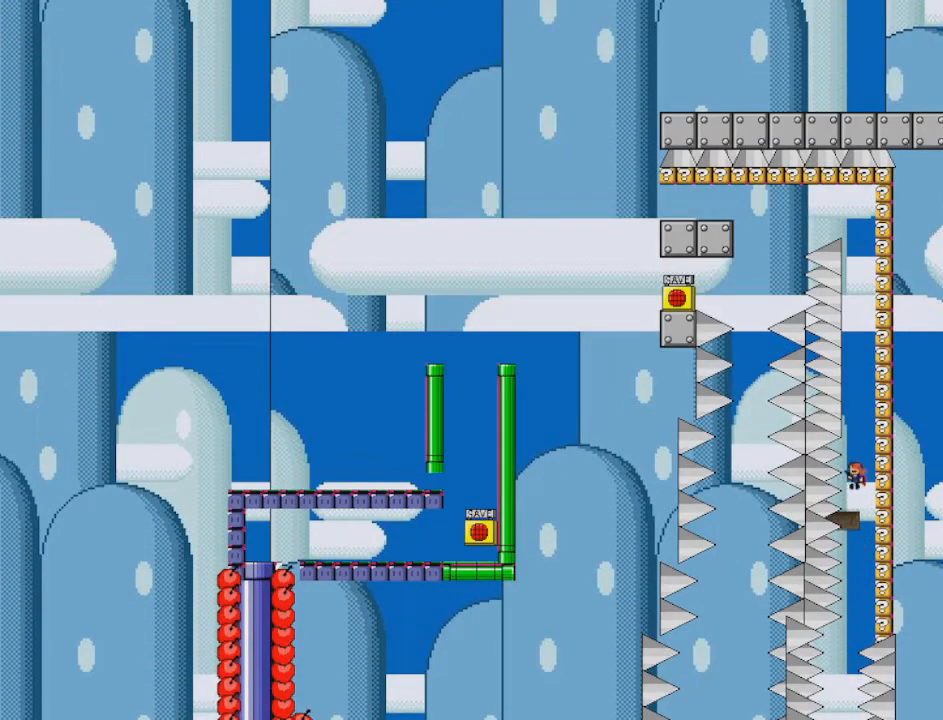
{"keys": [], "events": [[209, "shift", "down"], [334, "shift", "up"]]}
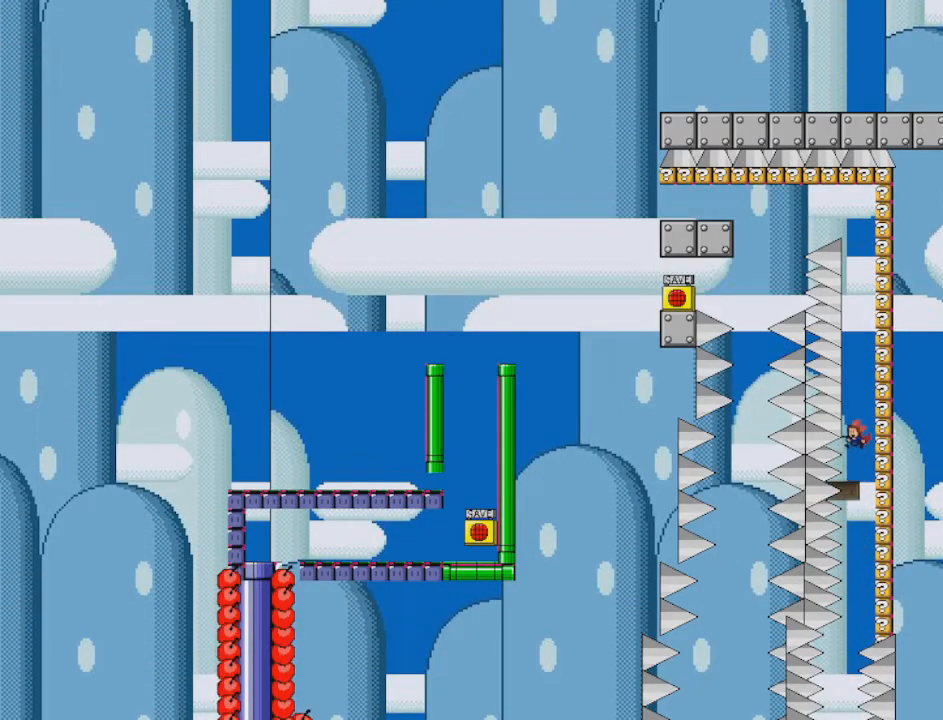
{"keys": [], "events": [[83, "shift", "down"], [250, "shift", "up"]]}